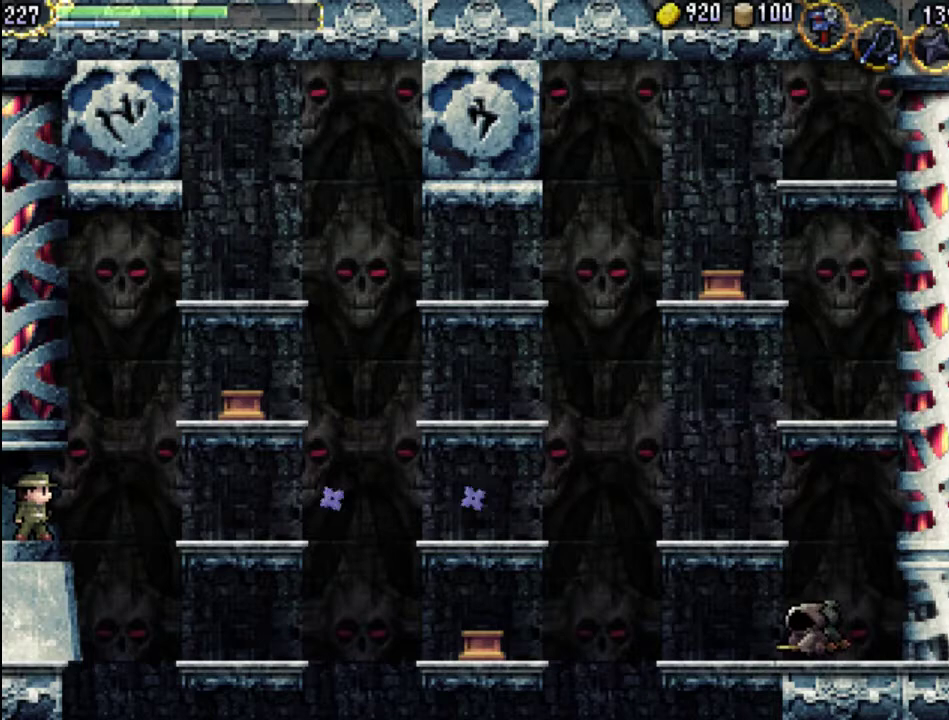
Gameplay with a controller (Xbox layout); each line is a JSON object with the inputs held at the frame after it. "events" lists button and stick changes between this image and that frame as [ms after this image, input, new state], when the widget could be followed in between. Not read: L3 R3 left_stick right_stick.
{"buttons": [], "events": []}
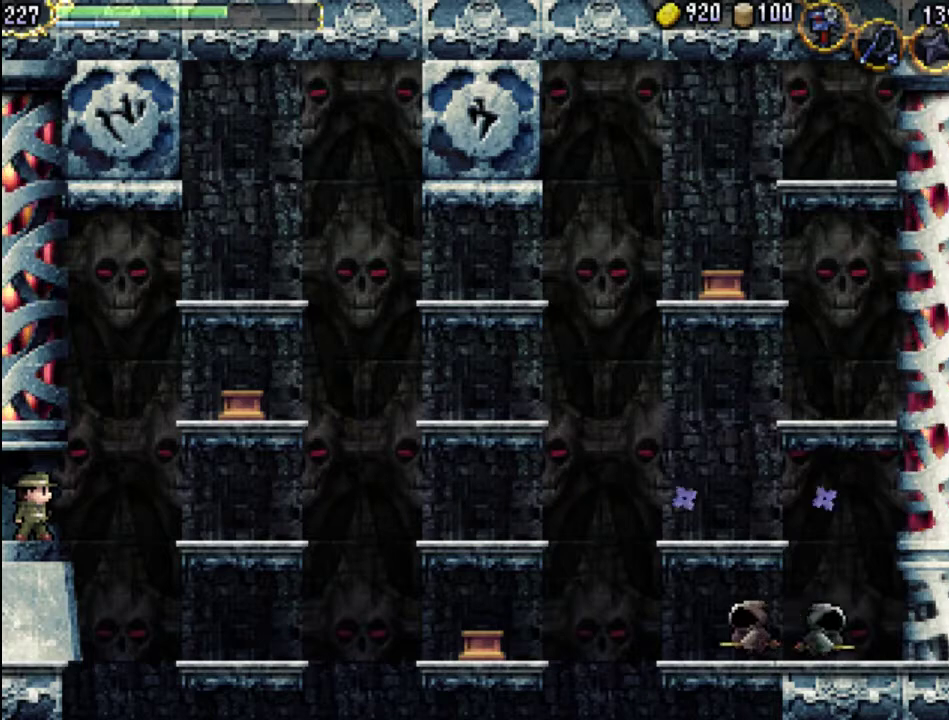
{"buttons": [], "events": []}
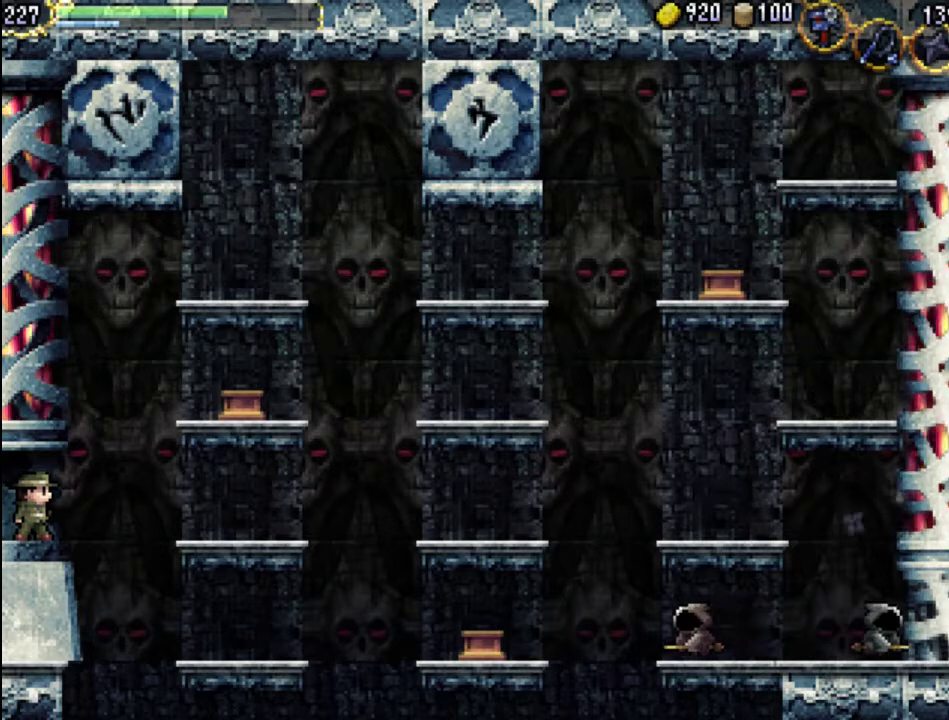
{"buttons": [], "events": []}
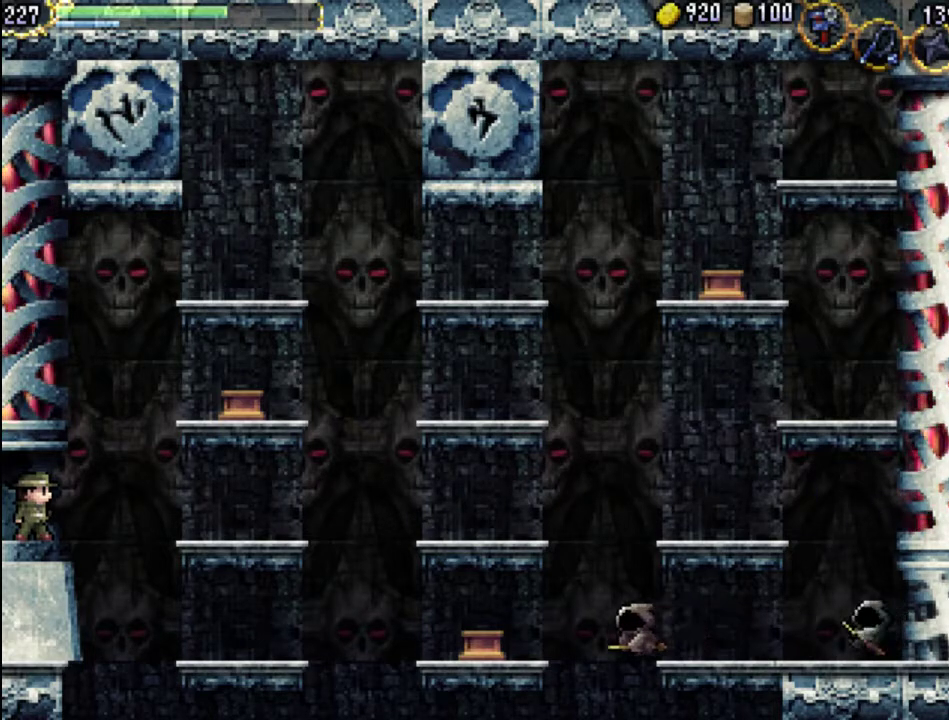
{"buttons": [], "events": []}
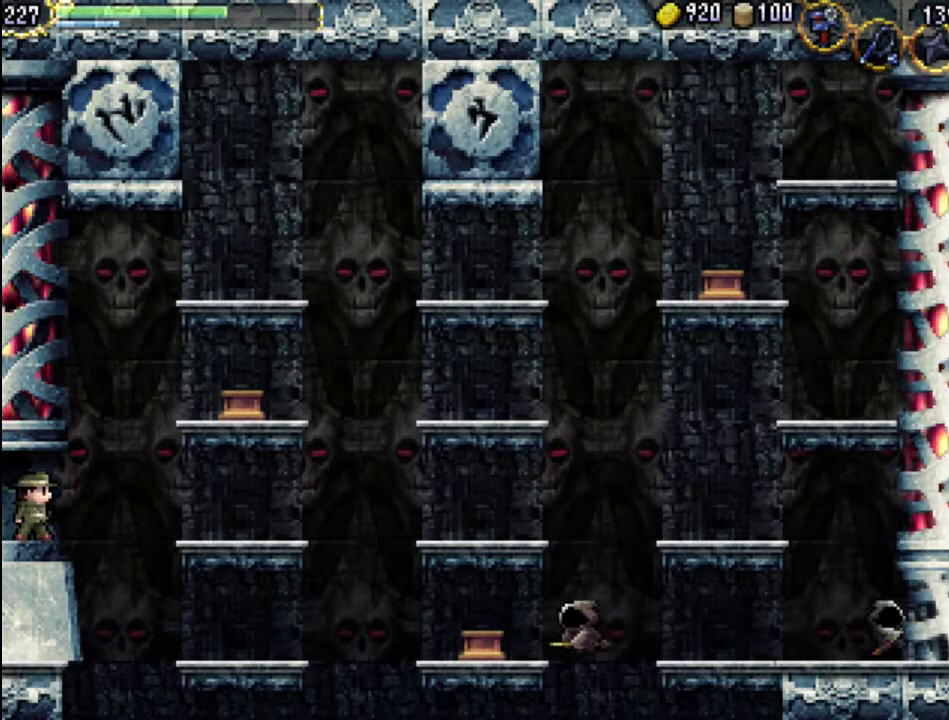
{"buttons": [], "events": []}
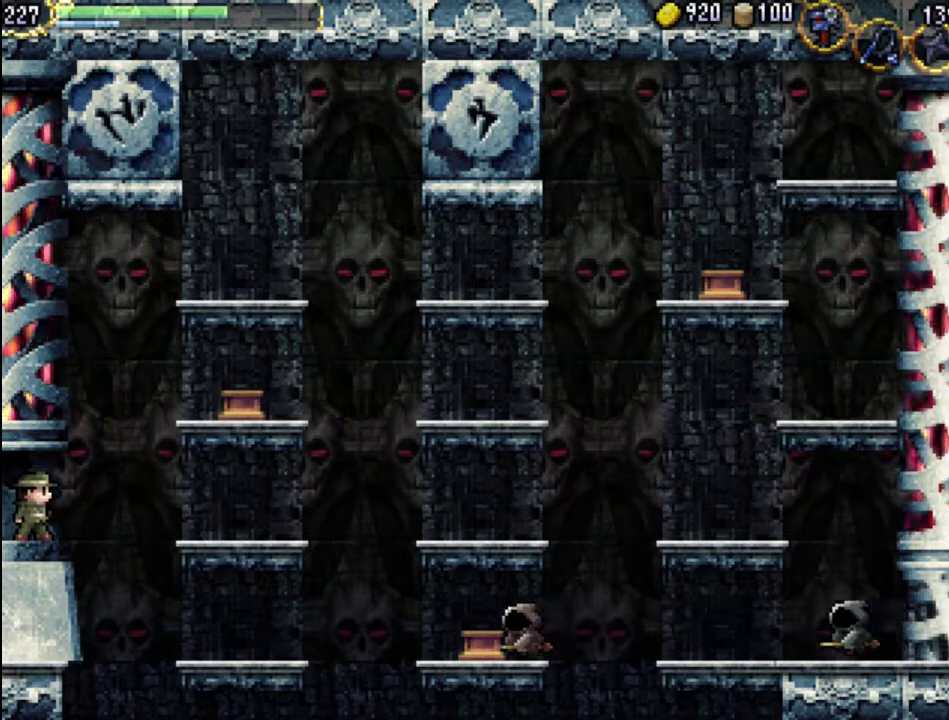
{"buttons": [], "events": []}
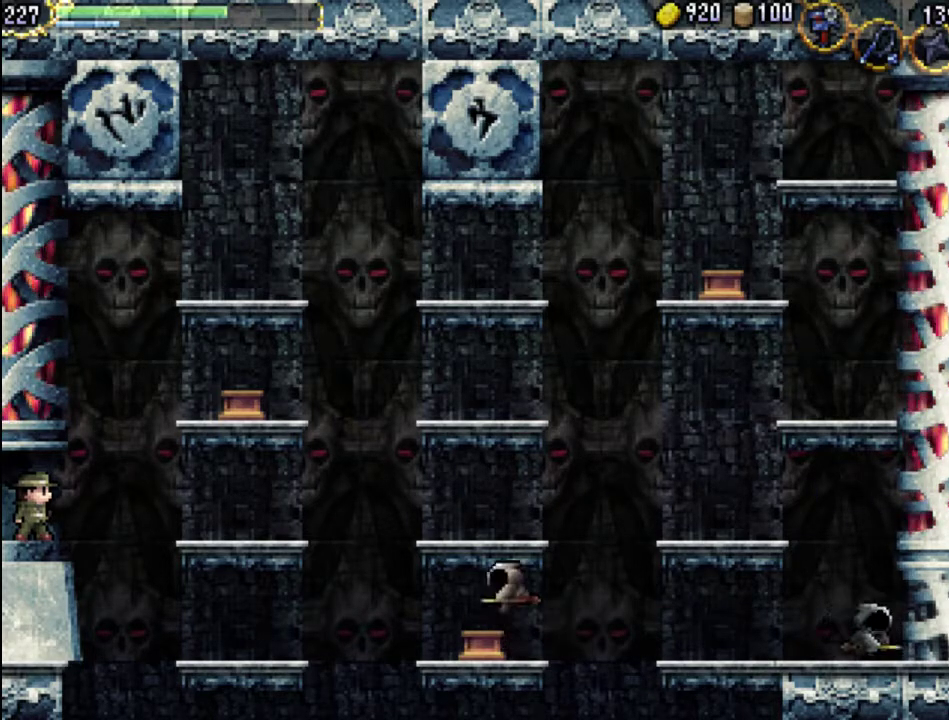
{"buttons": ["B"], "events": [[200, "B", "down"], [267, "B", "up"], [333, "B", "down"], [433, "B", "up"], [500, "B", "down"]]}
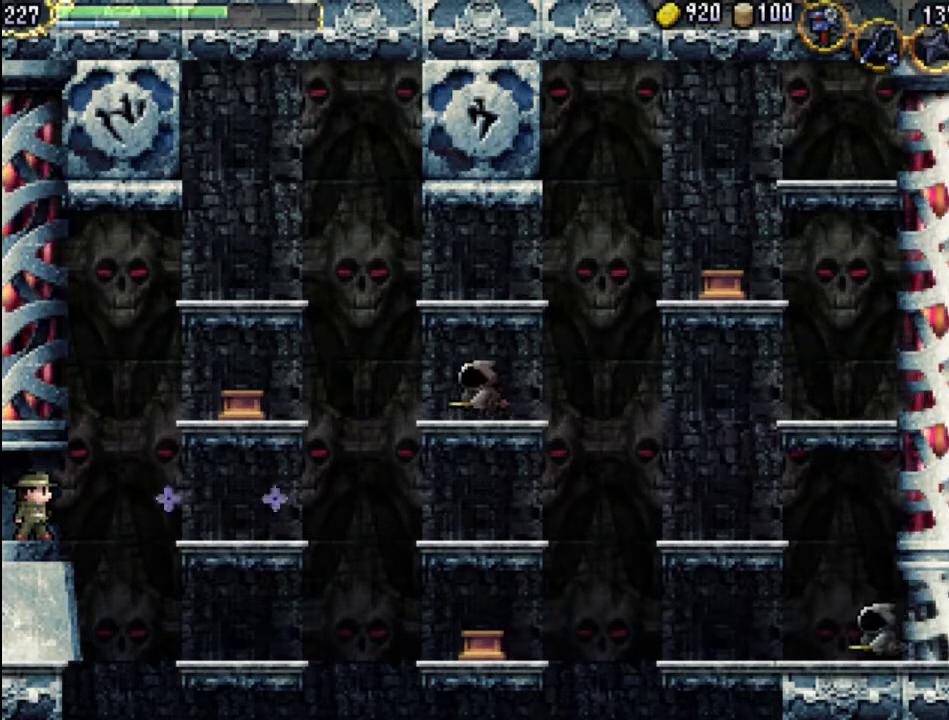
{"buttons": [], "events": [[100, "B", "up"]]}
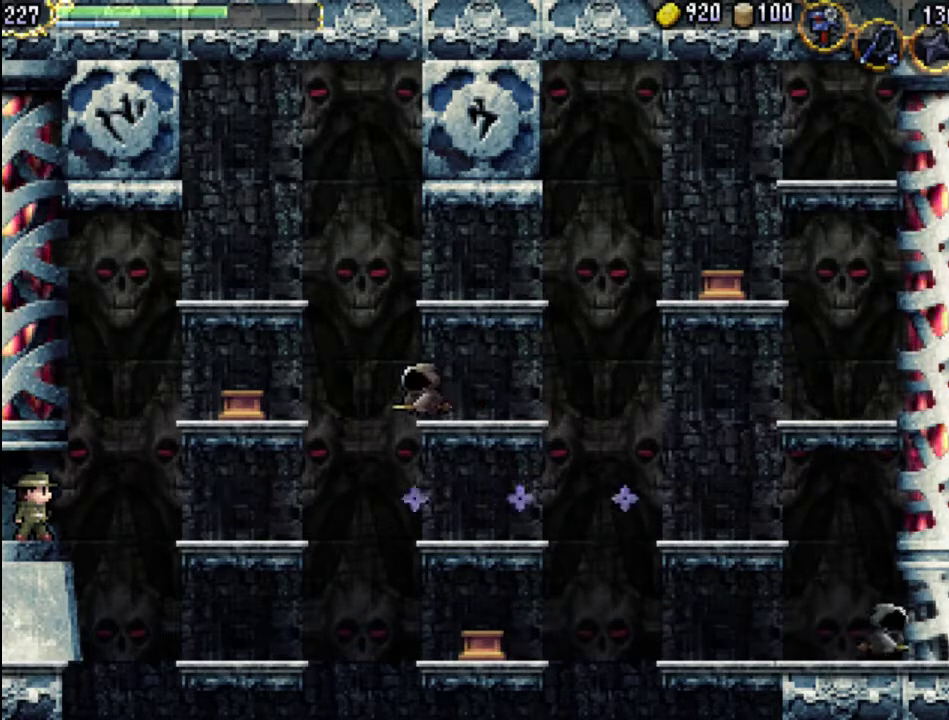
{"buttons": [], "events": []}
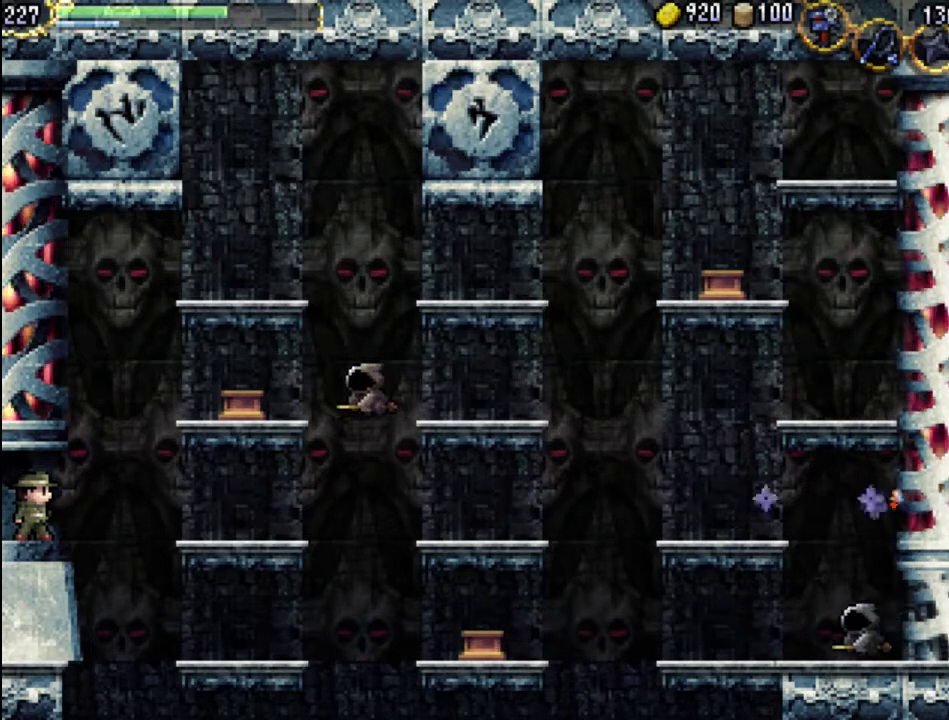
{"buttons": [], "events": []}
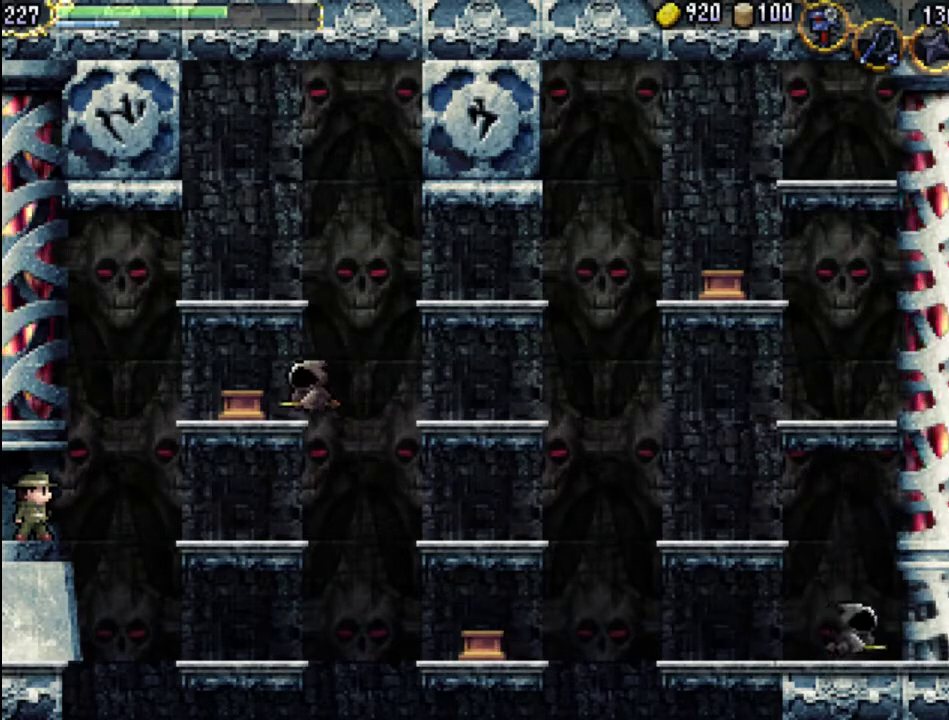
{"buttons": [], "events": [[167, "A", "down"], [367, "A", "up"]]}
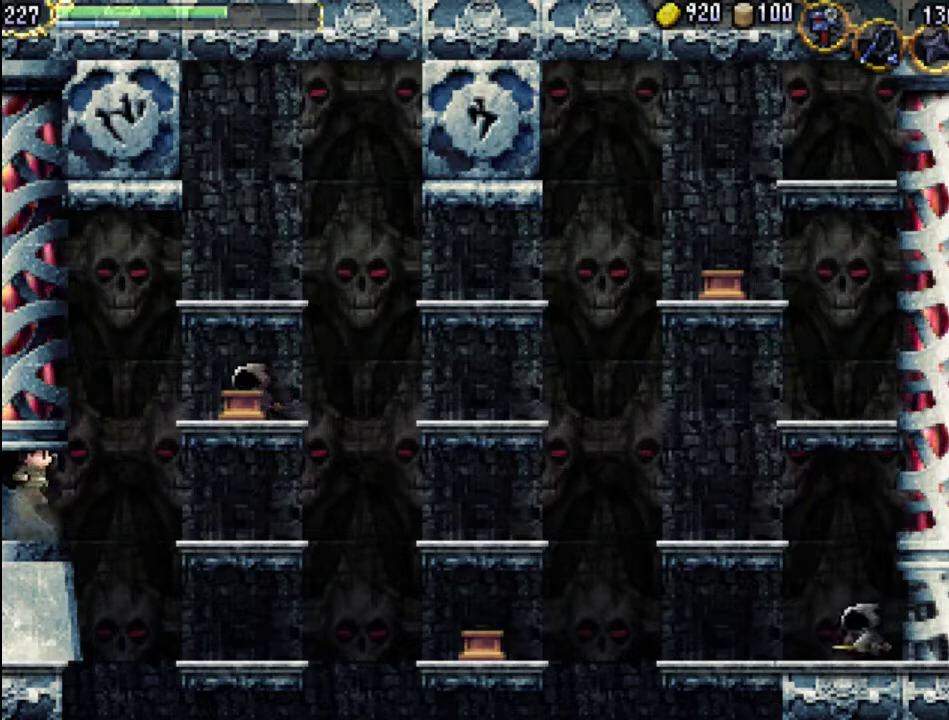
{"buttons": [], "events": []}
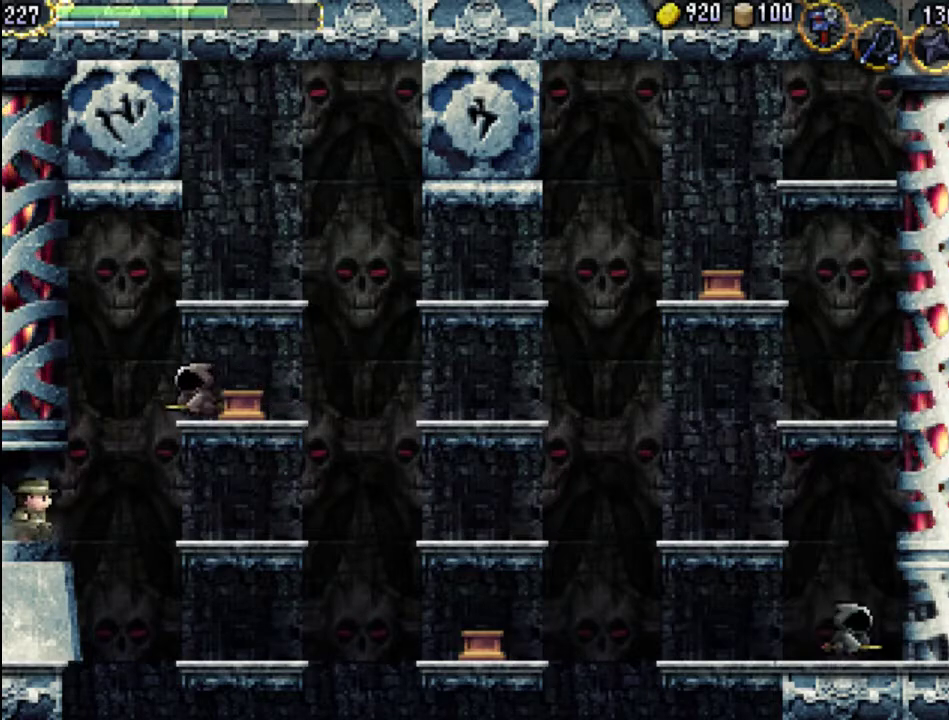
{"buttons": [], "events": []}
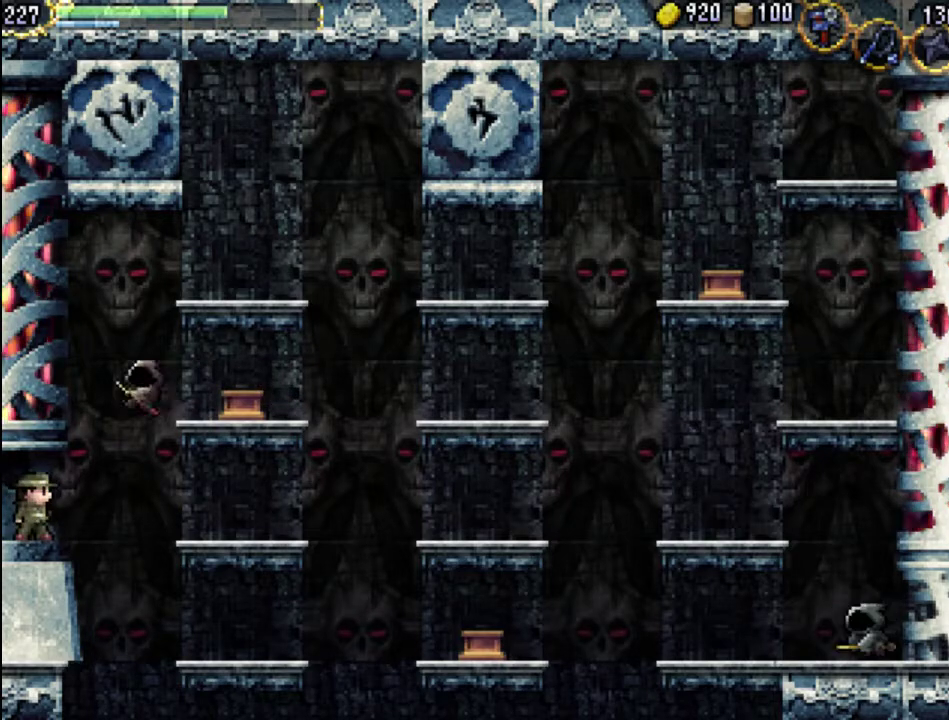
{"buttons": ["X"], "events": [[167, "A", "down"], [267, "X", "down"], [367, "A", "up"], [400, "X", "up"], [433, "X", "down"]]}
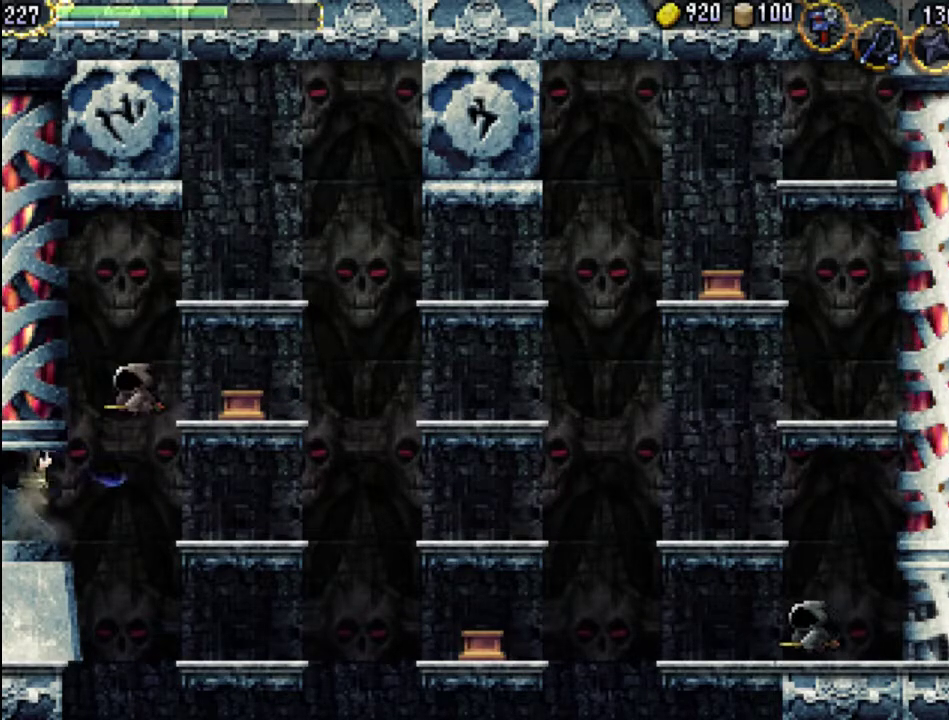
{"buttons": ["A"], "events": [[67, "X", "up"], [433, "A", "down"]]}
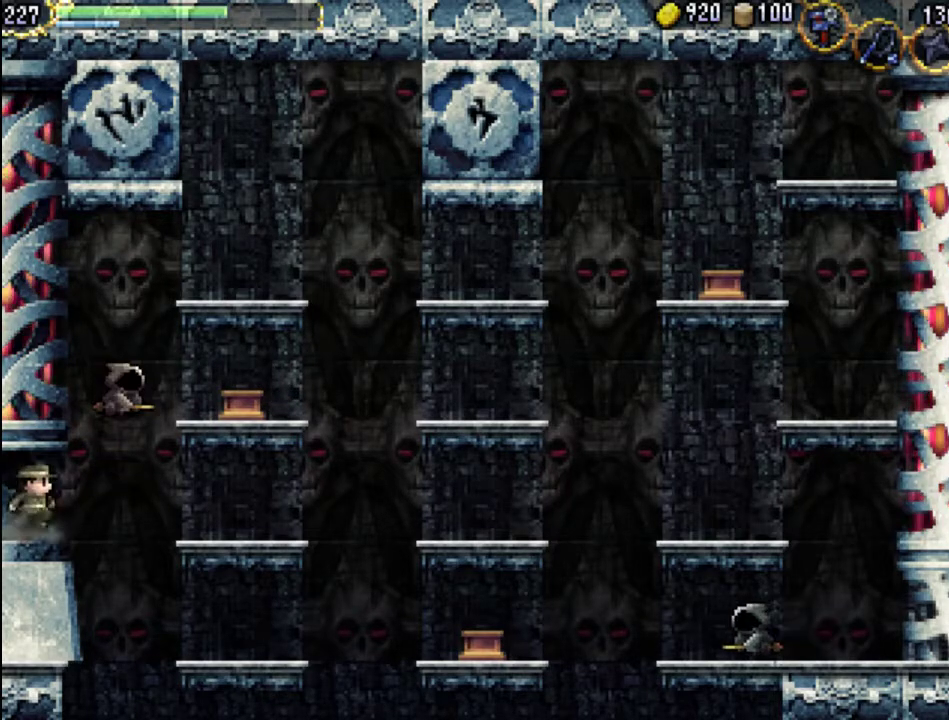
{"buttons": [], "events": [[67, "X", "down"], [200, "A", "up"], [233, "X", "up"], [267, "X", "down"], [433, "X", "up"]]}
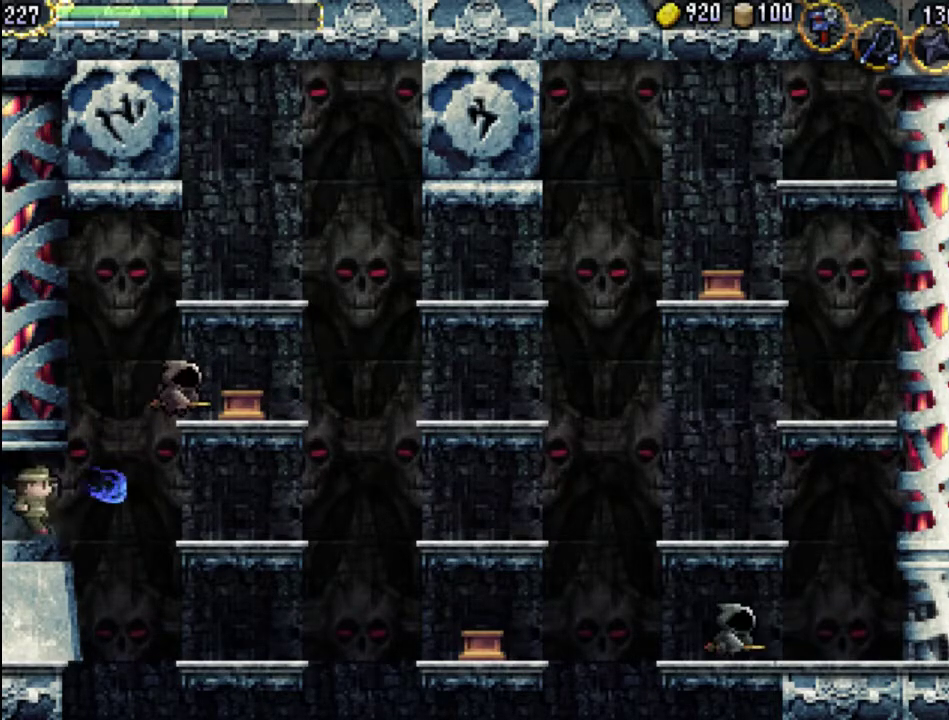
{"buttons": [], "events": [[333, "A", "down"], [500, "A", "up"]]}
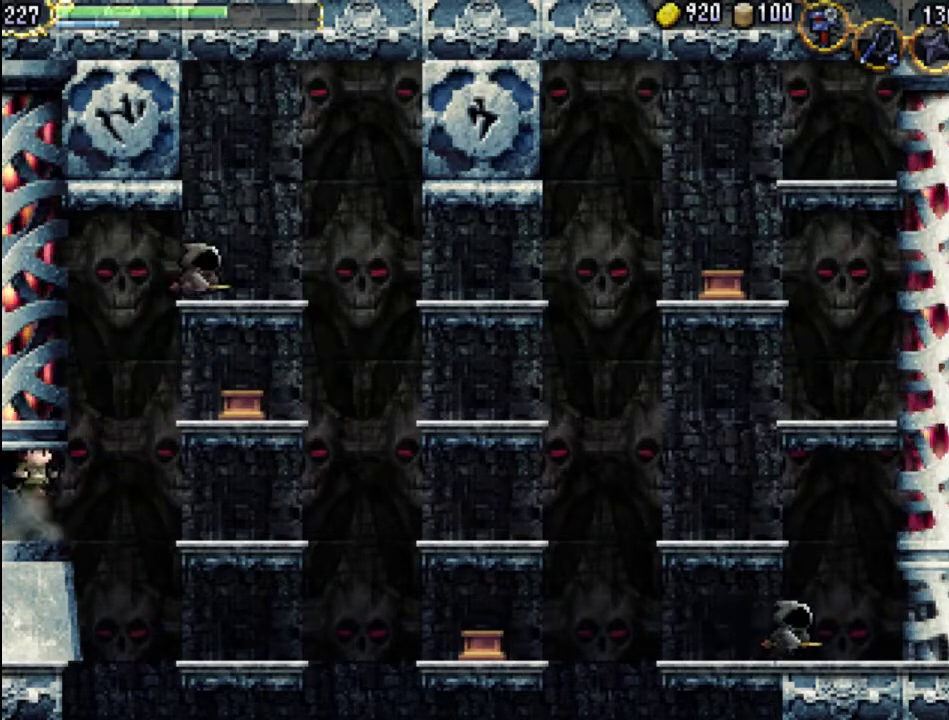
{"buttons": [], "events": []}
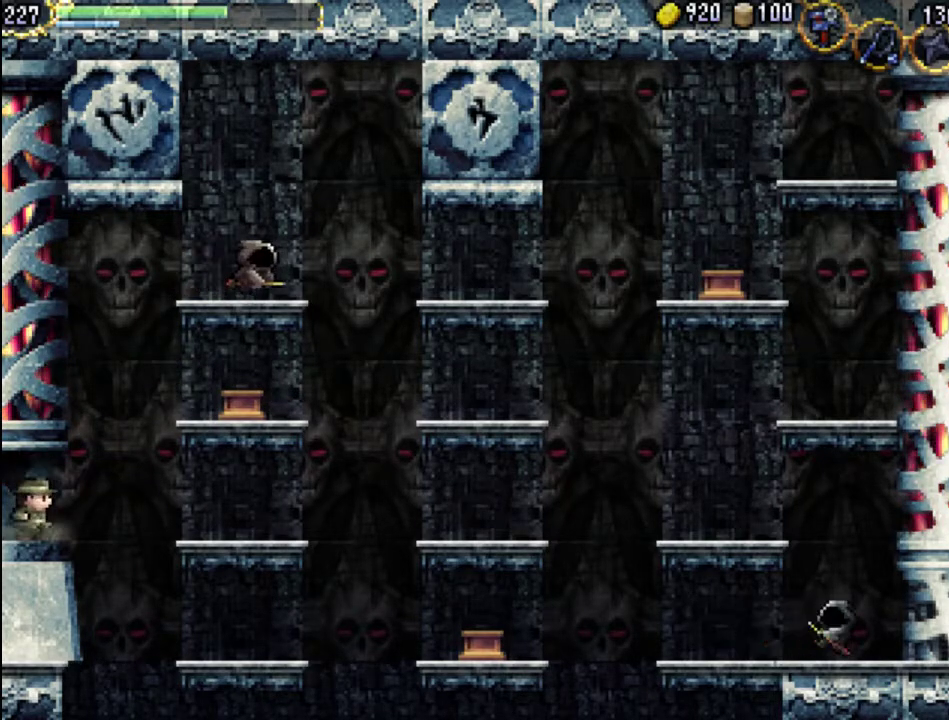
{"buttons": [], "events": []}
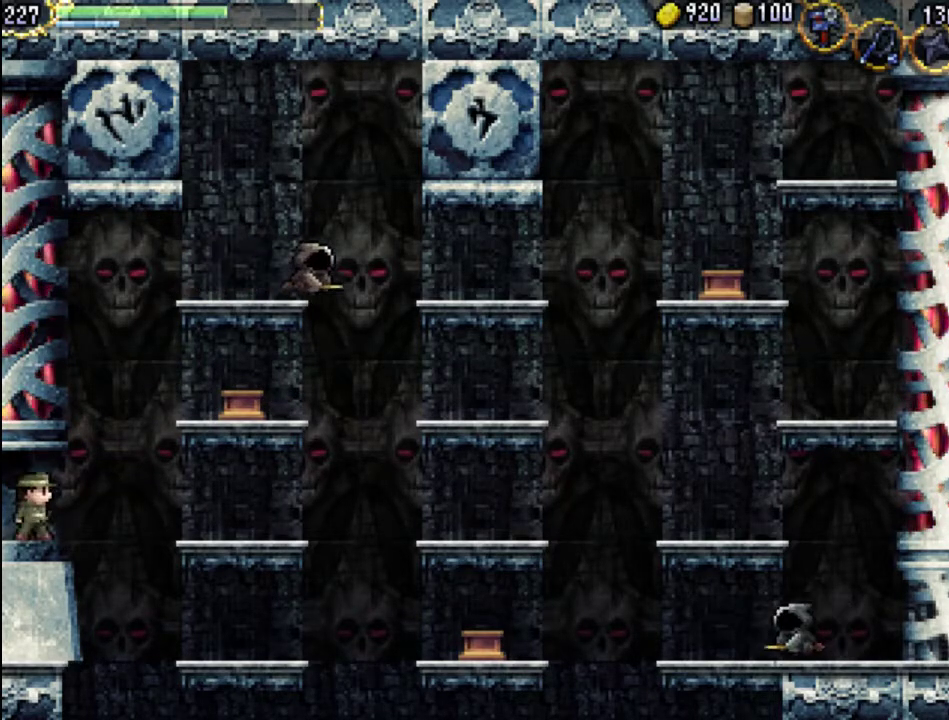
{"buttons": [], "events": []}
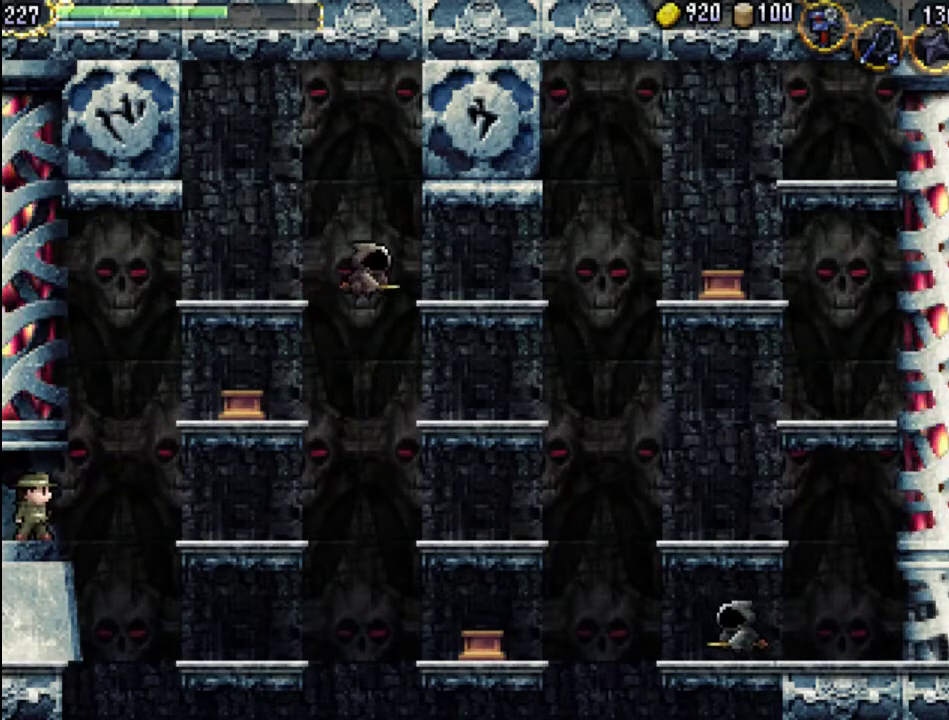
{"buttons": [], "events": []}
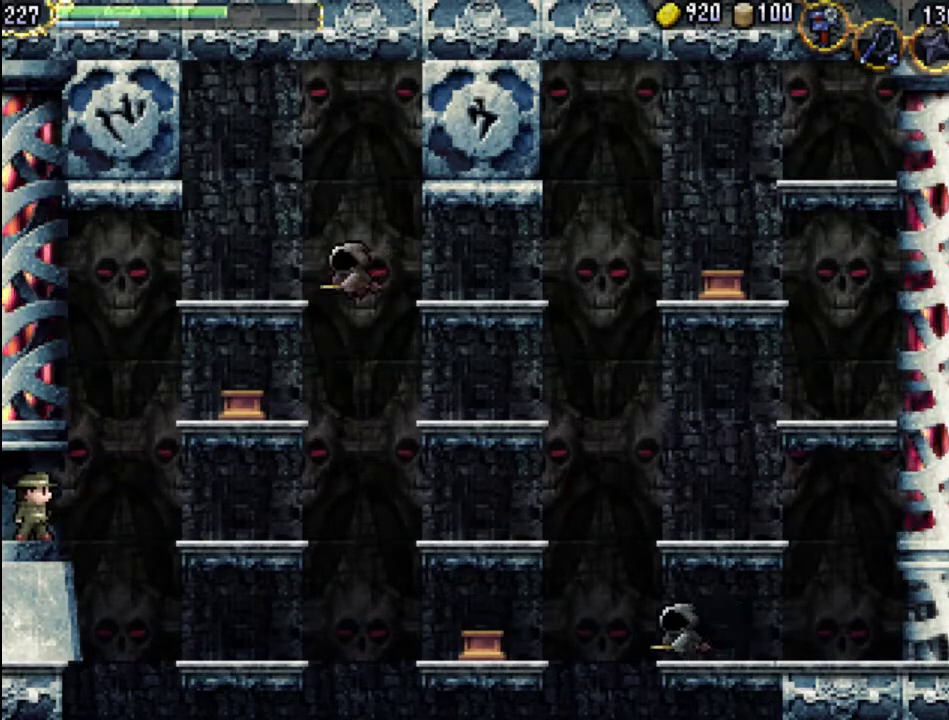
{"buttons": [], "events": [[233, "A", "down"], [333, "X", "down"], [467, "A", "up"], [500, "X", "up"]]}
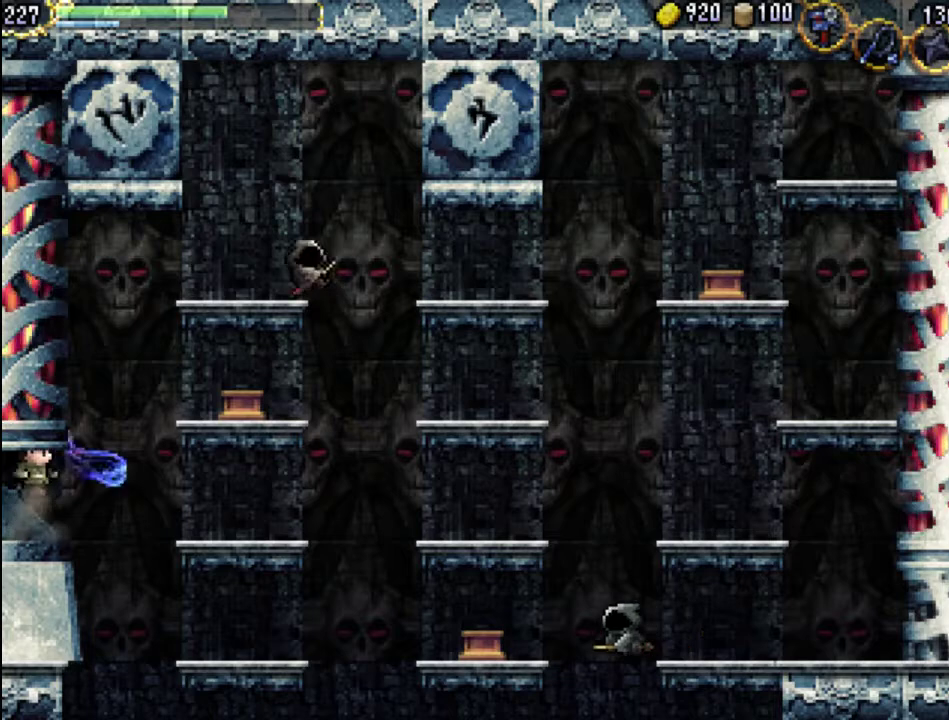
{"buttons": [], "events": [[67, "X", "down"], [200, "X", "up"], [267, "X", "down"], [367, "X", "up"]]}
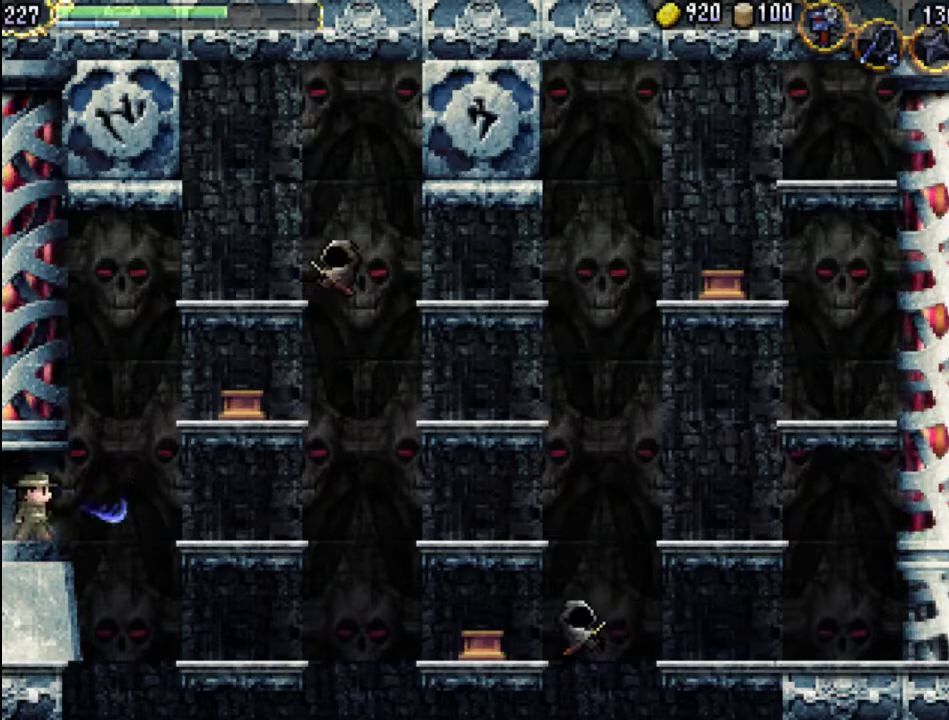
{"buttons": [], "events": [[433, "B", "down"], [500, "B", "up"]]}
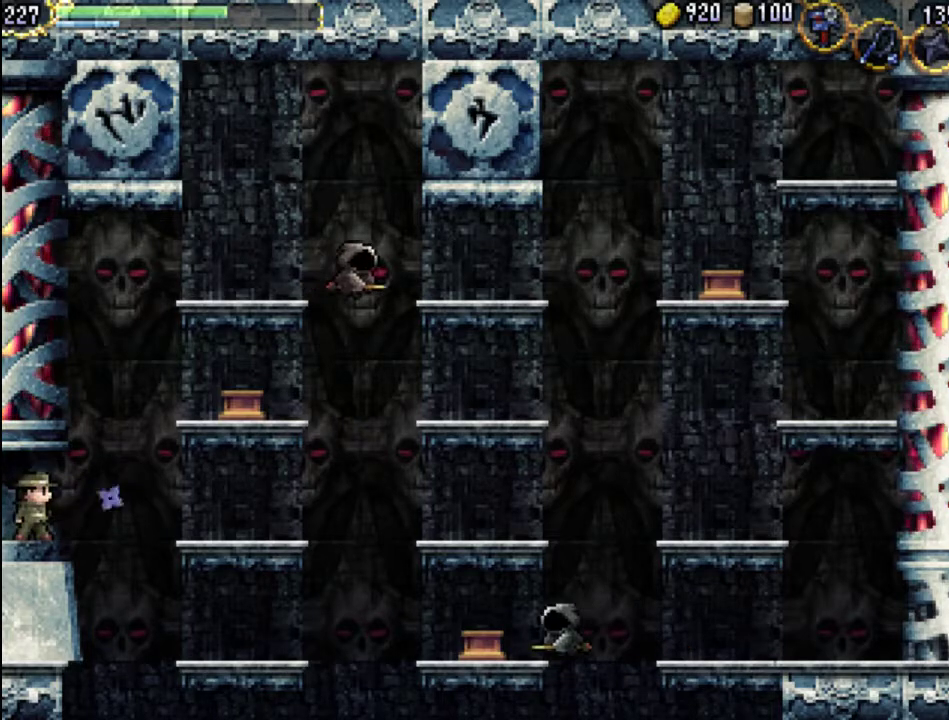
{"buttons": [], "events": []}
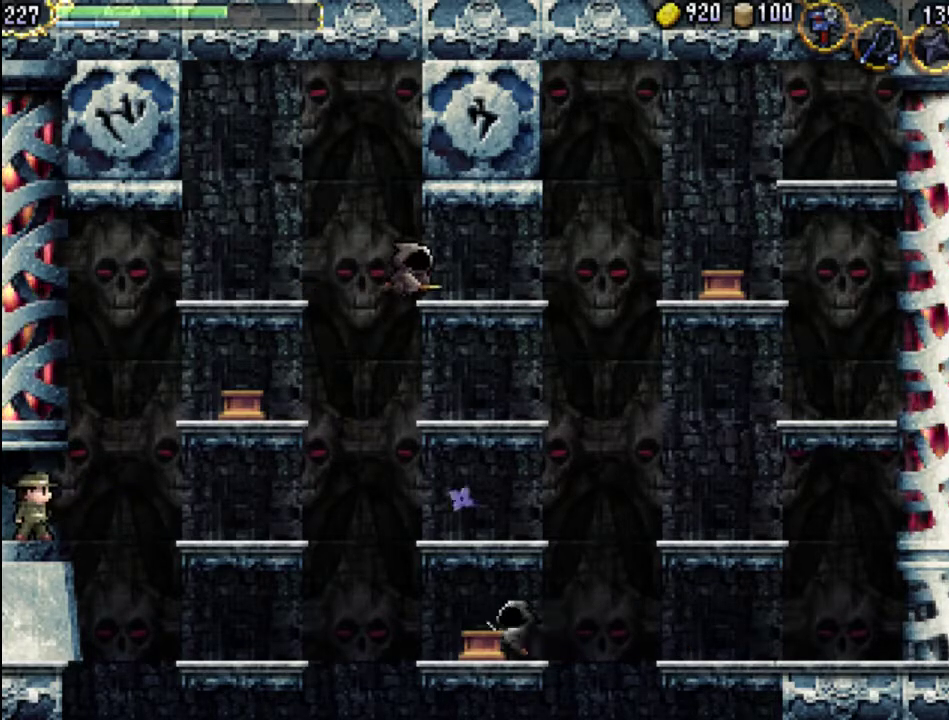
{"buttons": ["X"], "events": [[200, "A", "down"], [267, "X", "down"], [400, "A", "up"], [433, "X", "up"], [500, "X", "down"]]}
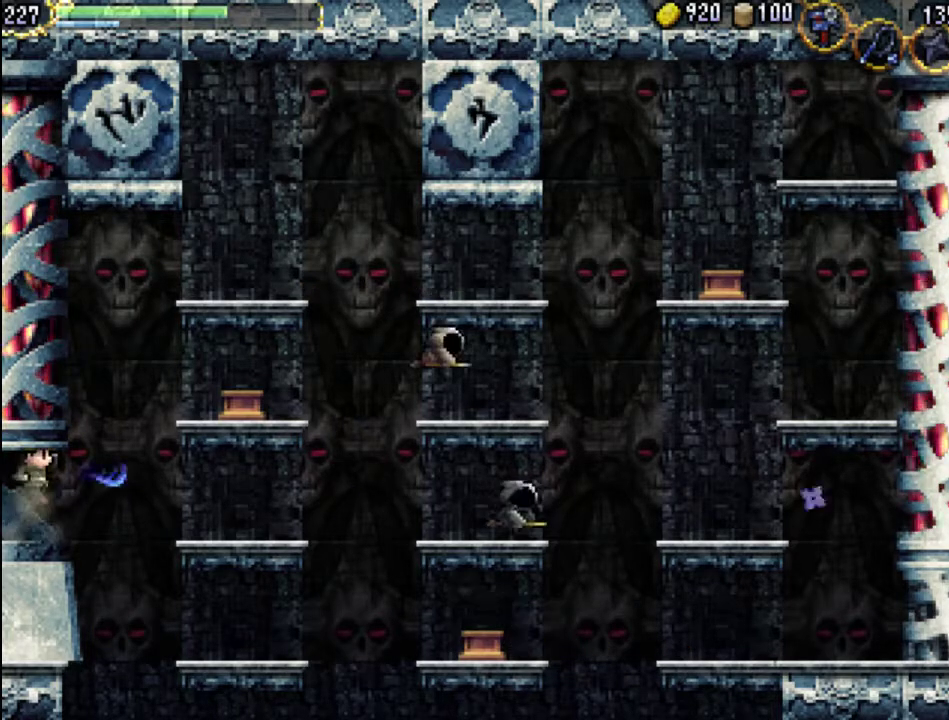
{"buttons": ["B"], "events": [[100, "X", "up"], [200, "B", "down"], [333, "B", "up"], [400, "B", "down"], [433, "B", "up"], [500, "B", "down"]]}
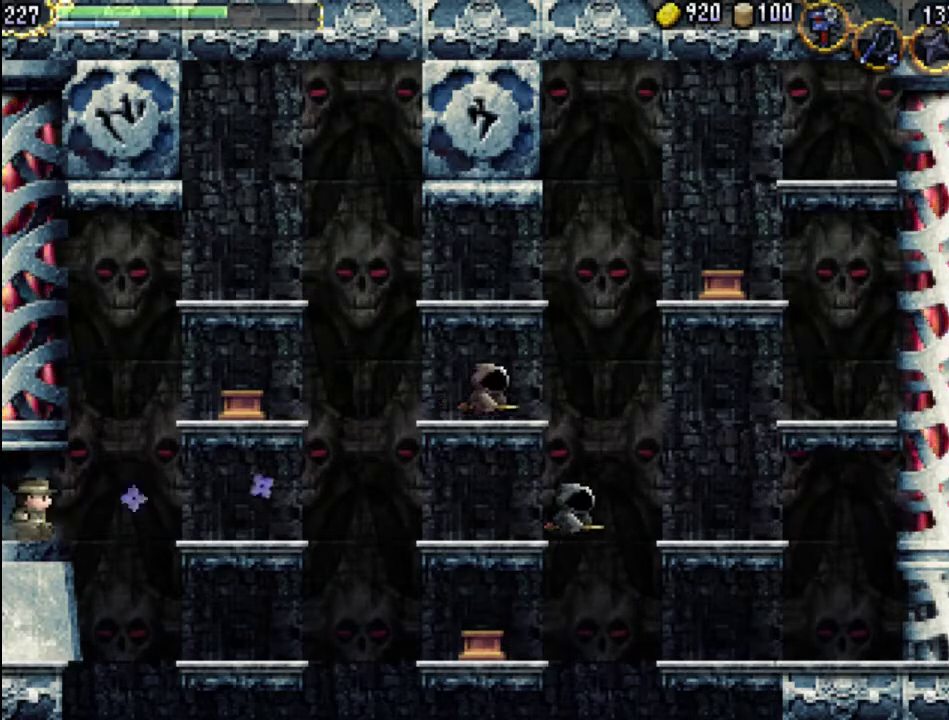
{"buttons": [], "events": [[100, "B", "up"], [133, "B", "down"], [200, "B", "up"]]}
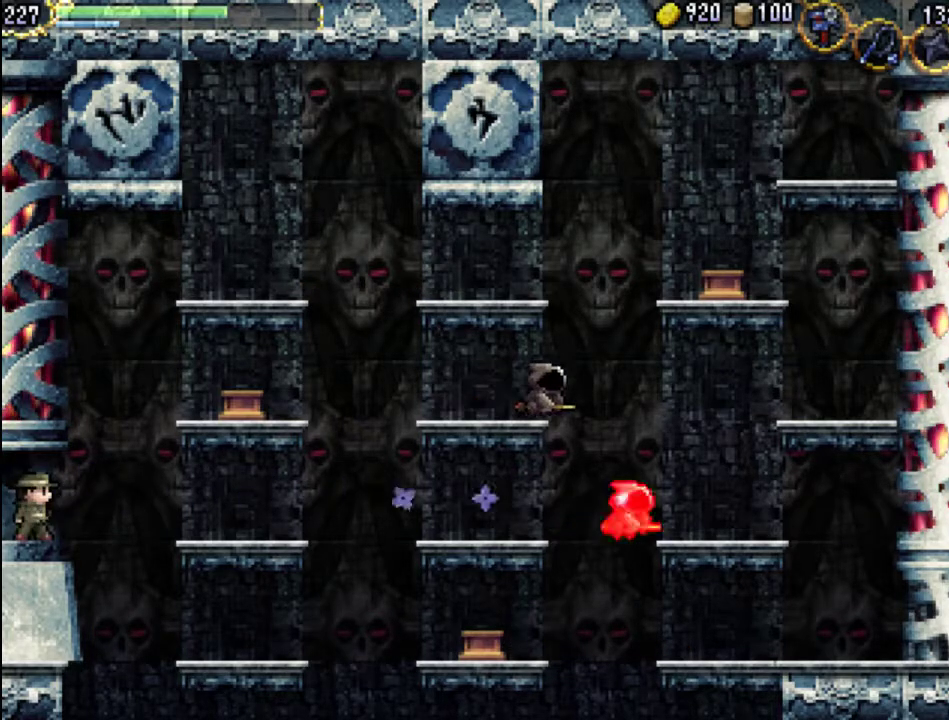
{"buttons": [], "events": []}